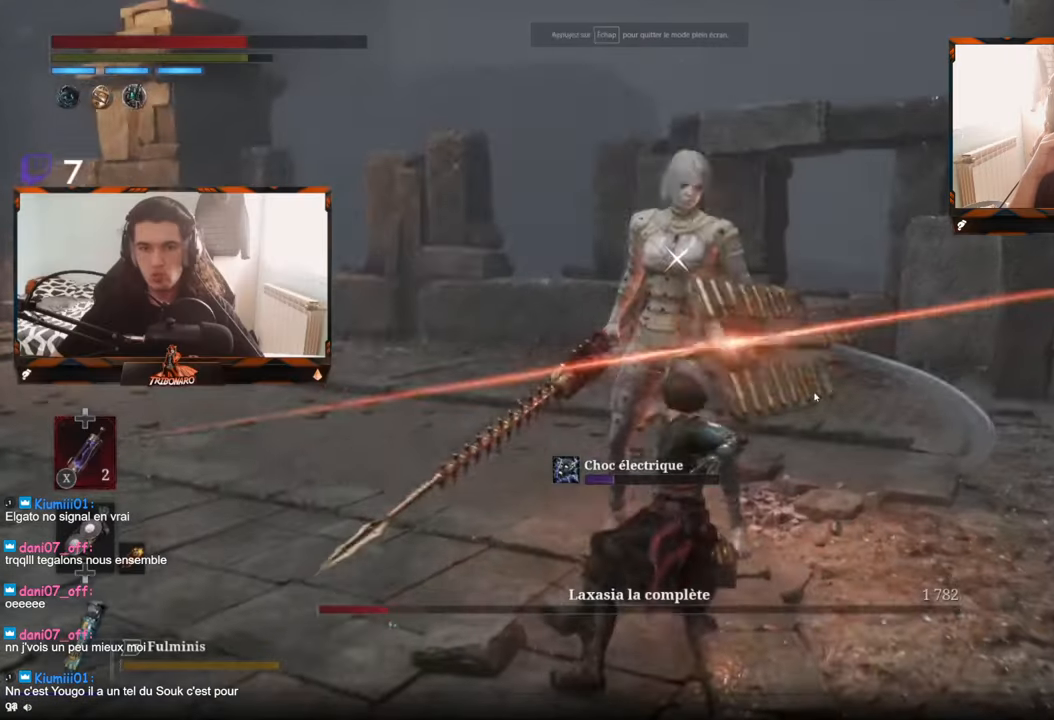
Gameplay with a controller (Xbox layout); each line is a JSON object with the inputs held at the frame after it. "events" lists button and stick changes between this image and that frame as [ms after this image, input, new state], when the widget could be followed in between.
{"buttons": ["R1"], "left_stick": "up-left", "right_stick": "center", "events": [[134, "R1", "down"], [217, "R1", "up"], [284, "R1", "down"], [384, "R1", "up"], [467, "R1", "down"], [500, "left_stick", "up-left"]]}
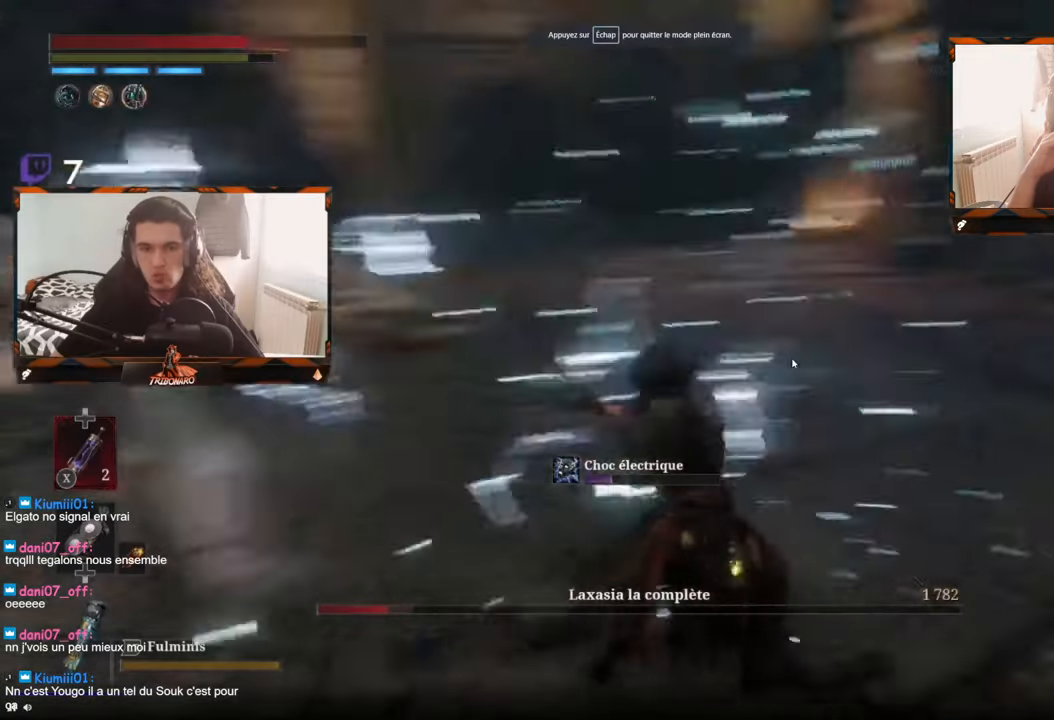
{"buttons": [], "left_stick": "up-left", "right_stick": "center", "events": [[50, "R1", "up"], [84, "R1", "down"], [217, "R1", "up"]]}
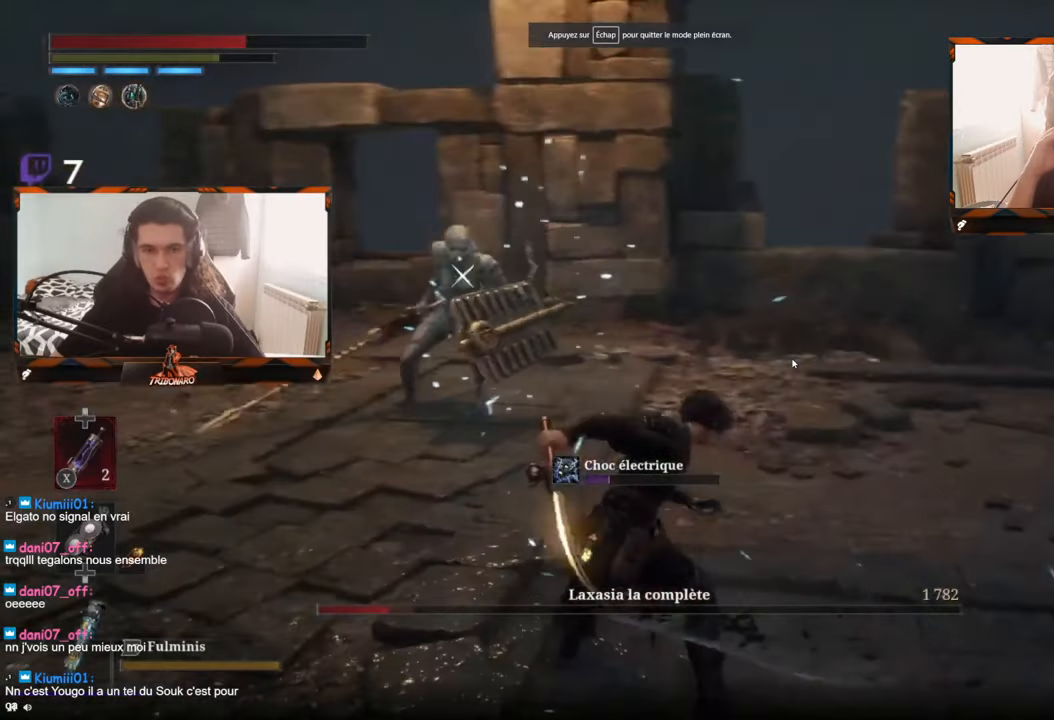
{"buttons": [], "left_stick": "up-left", "right_stick": "center", "events": []}
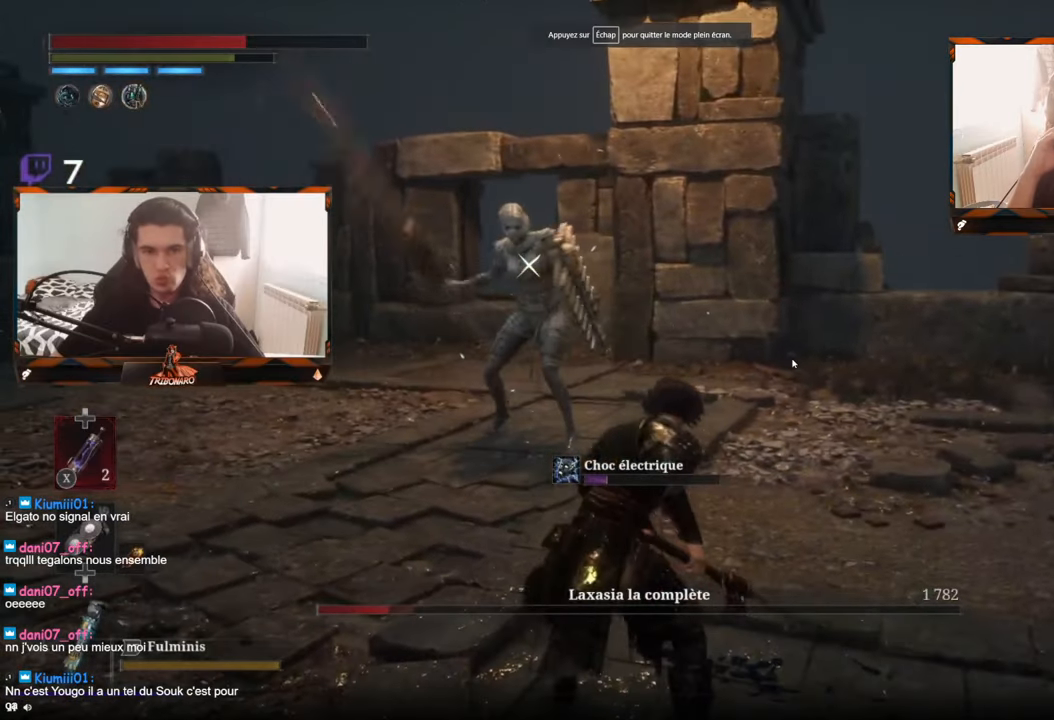
{"buttons": [], "left_stick": "up-left", "right_stick": "center", "events": []}
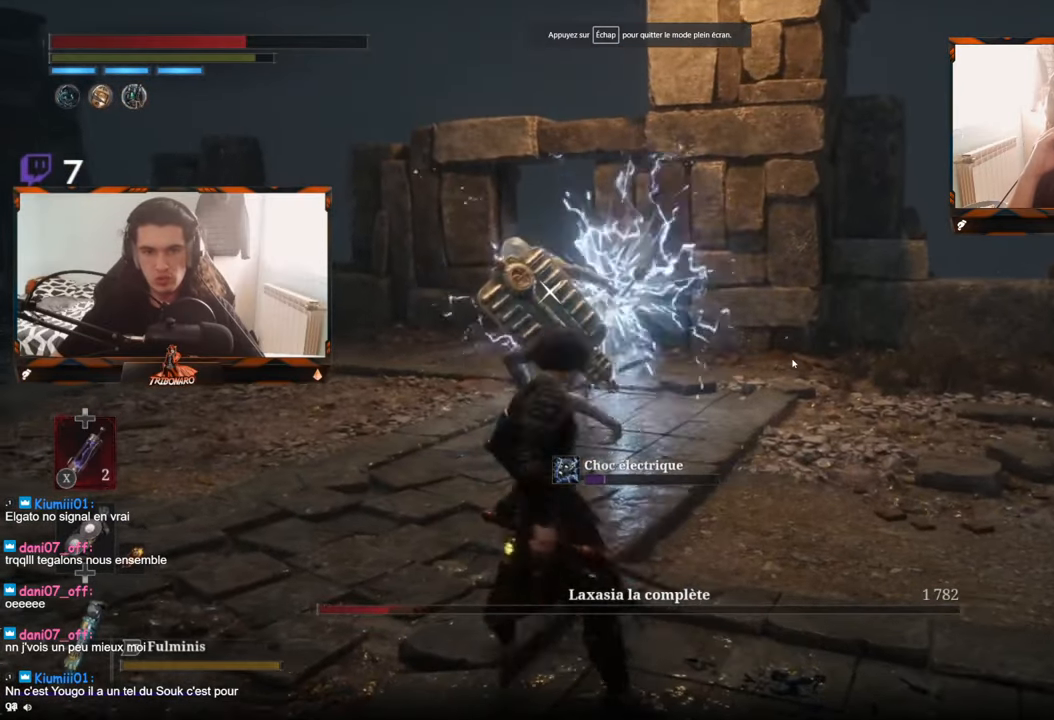
{"buttons": [], "left_stick": "up-left", "right_stick": "center", "events": []}
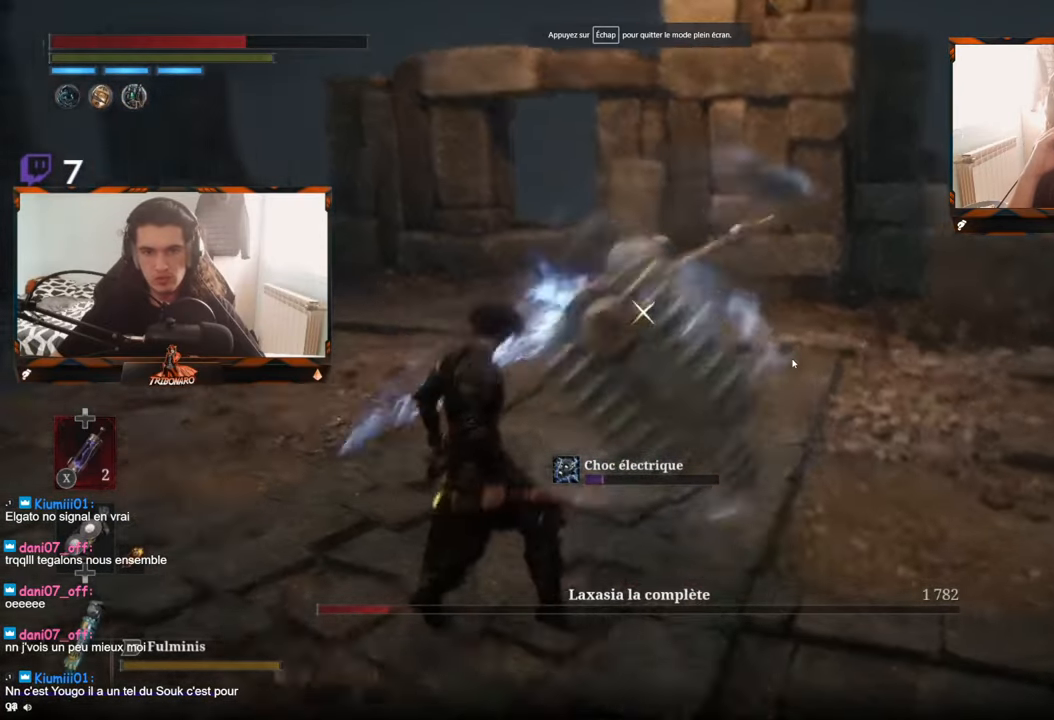
{"buttons": [], "left_stick": "up-left", "right_stick": "center", "events": [[167, "L1", "down"], [184, "L3", "down"], [384, "L3", "up"], [434, "L1", "up"]]}
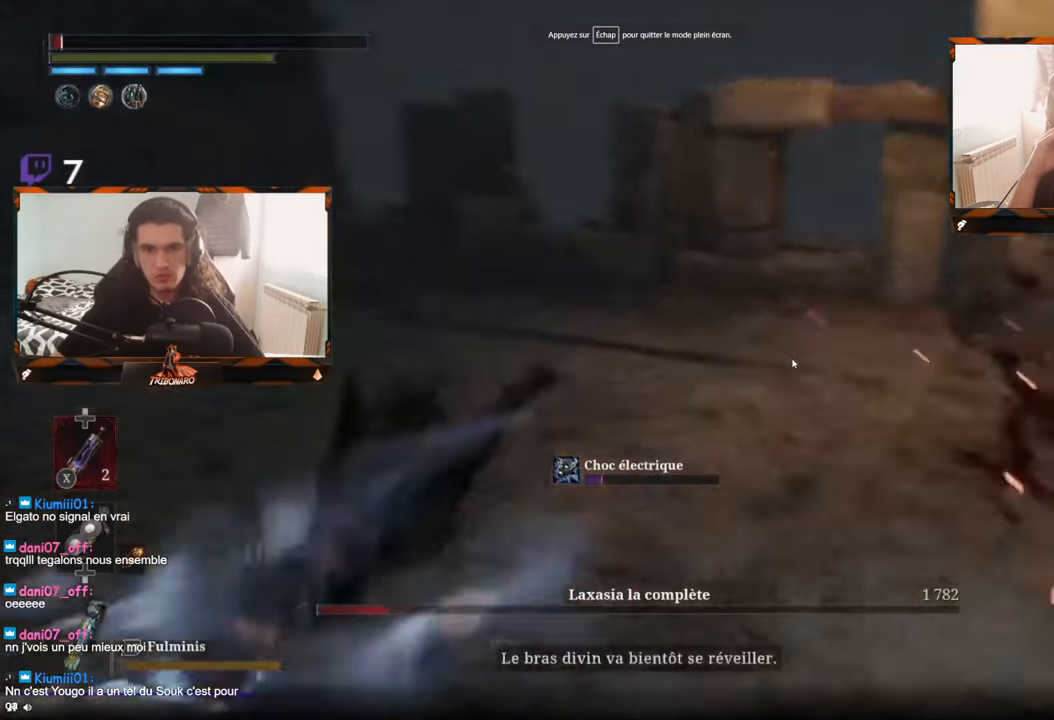
{"buttons": ["B"], "left_stick": "right", "right_stick": "center", "events": [[50, "B", "down"], [134, "B", "up"], [184, "B", "down"], [184, "left_stick", "right"], [250, "B", "up"], [300, "B", "down"], [350, "B", "up"], [434, "B", "down"]]}
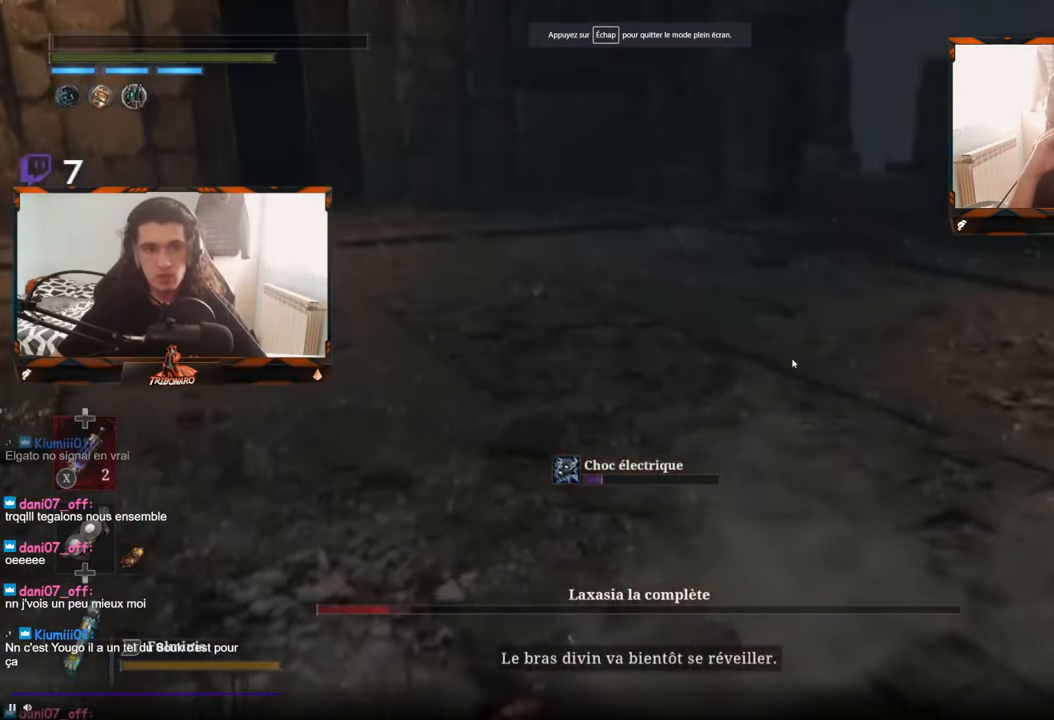
{"buttons": [], "left_stick": "center", "right_stick": "center", "events": [[17, "B", "up"], [100, "left_stick", "center"]]}